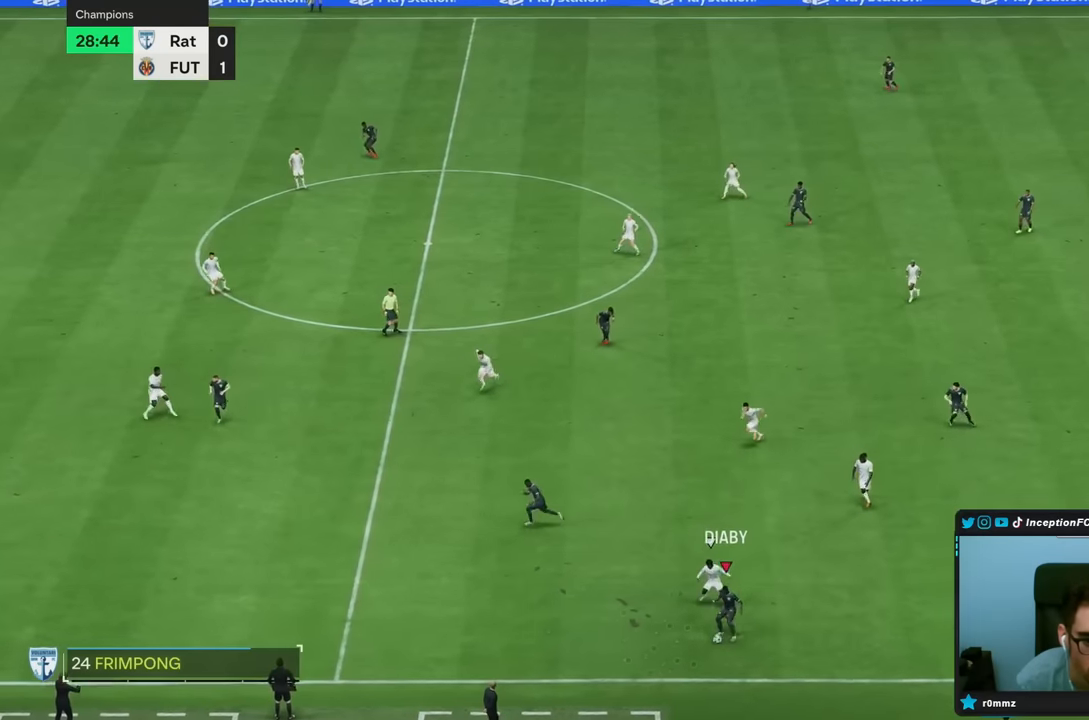
Gameplay with a controller (PlayStation layout); each line is a JSON object with the inputs held at the frame after it. "events" lists button and stick changes between this image and that frame as [ms after this image, input, new state], when the widget could be followed in between. Not read: L3 R3.
{"buttons": ["R2"], "left_stick": "left", "right_stick": "center", "events": [[100, "R2", "down"]]}
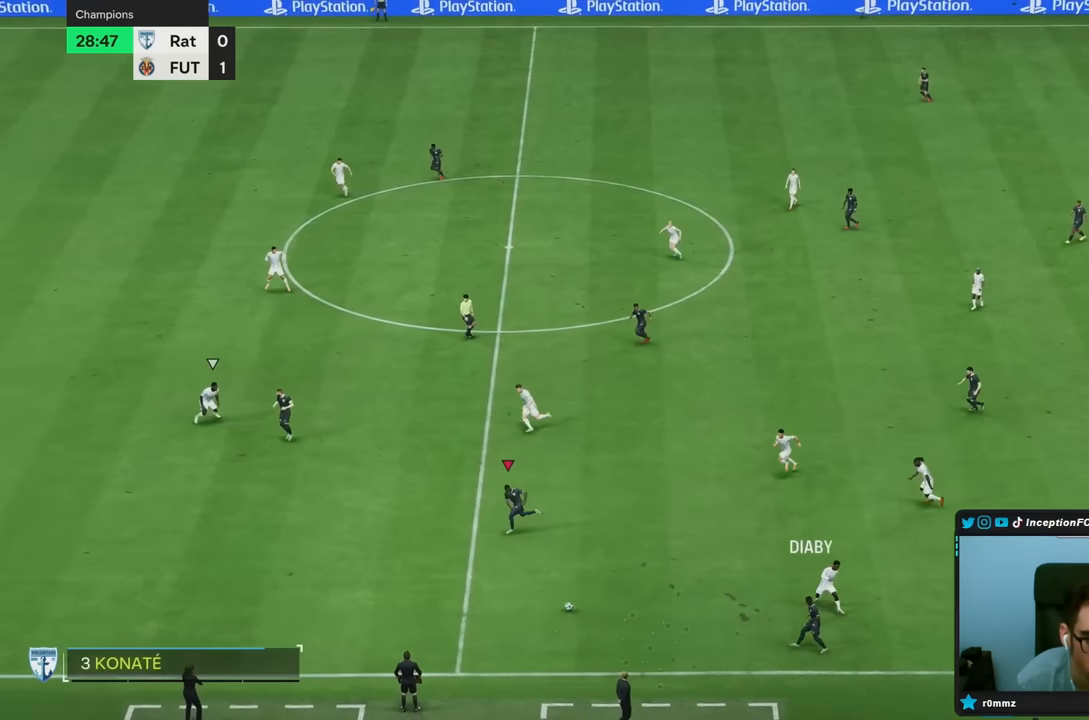
{"buttons": ["R2"], "left_stick": "down-left", "right_stick": "center"}
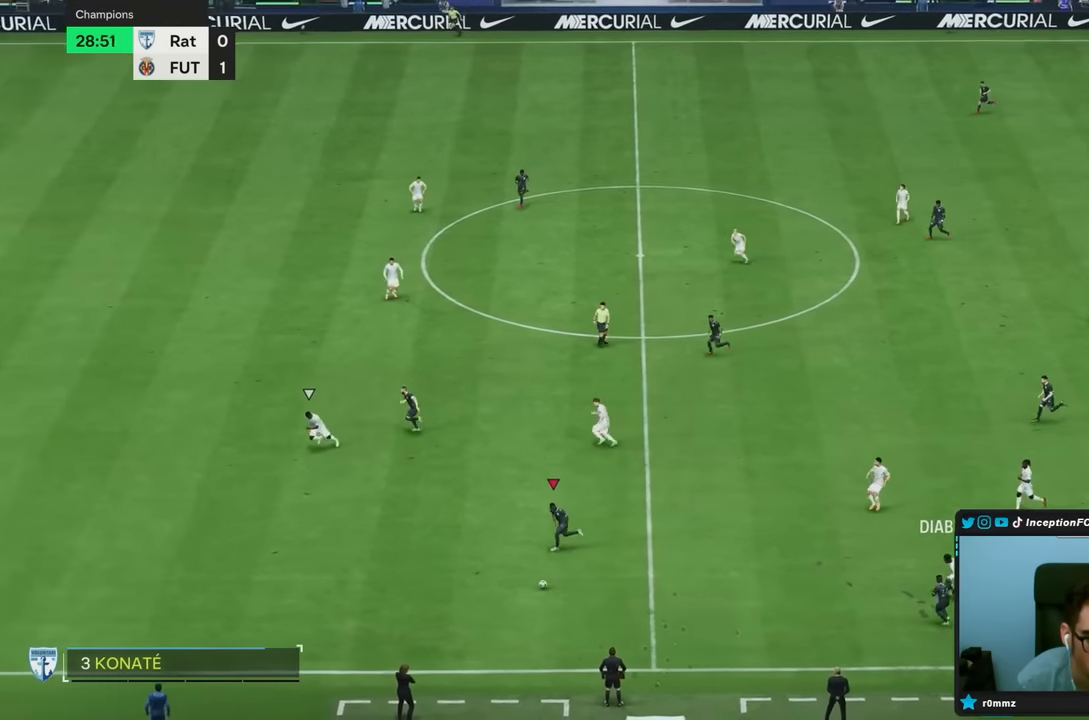
{"buttons": ["R2"], "left_stick": "left", "right_stick": "center", "events": [[483, "left_stick", "left"]]}
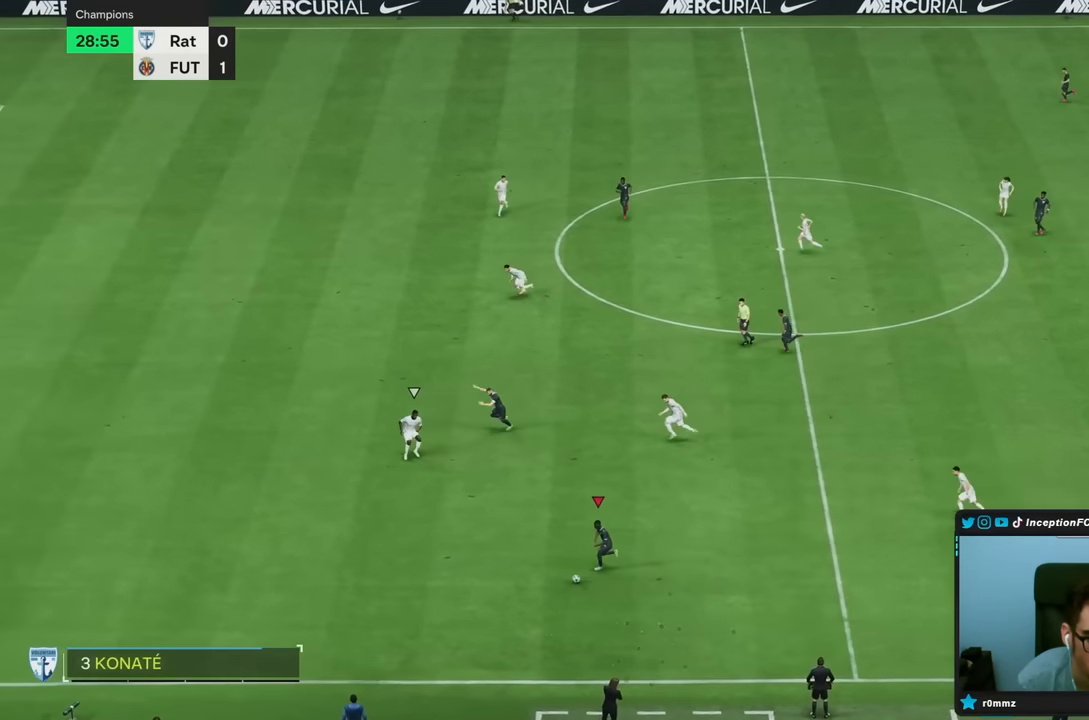
{"buttons": ["R2"], "left_stick": "left", "right_stick": "center", "events": []}
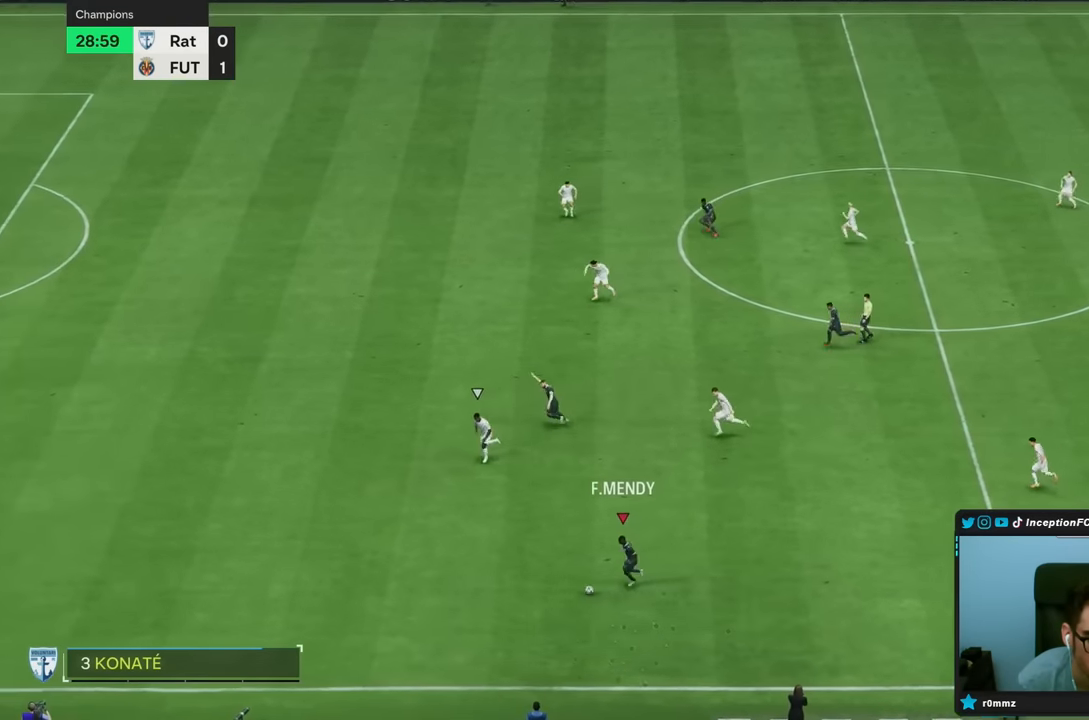
{"buttons": ["R2"], "left_stick": "left", "right_stick": "center", "events": []}
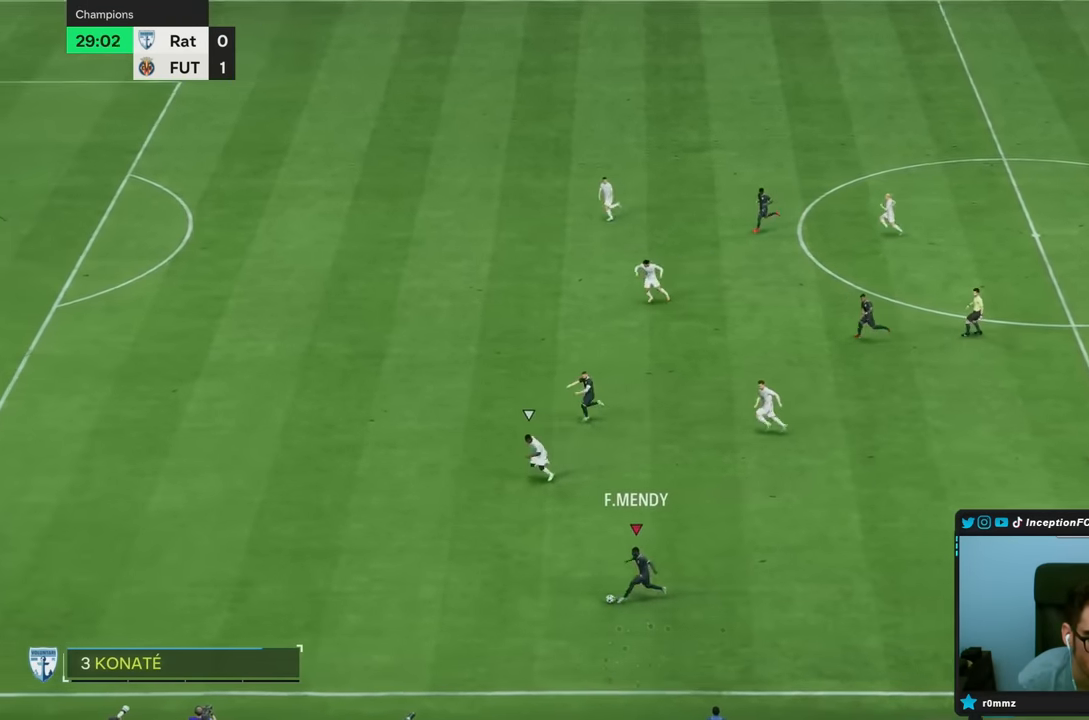
{"buttons": ["R2"], "left_stick": "left", "right_stick": "center", "events": []}
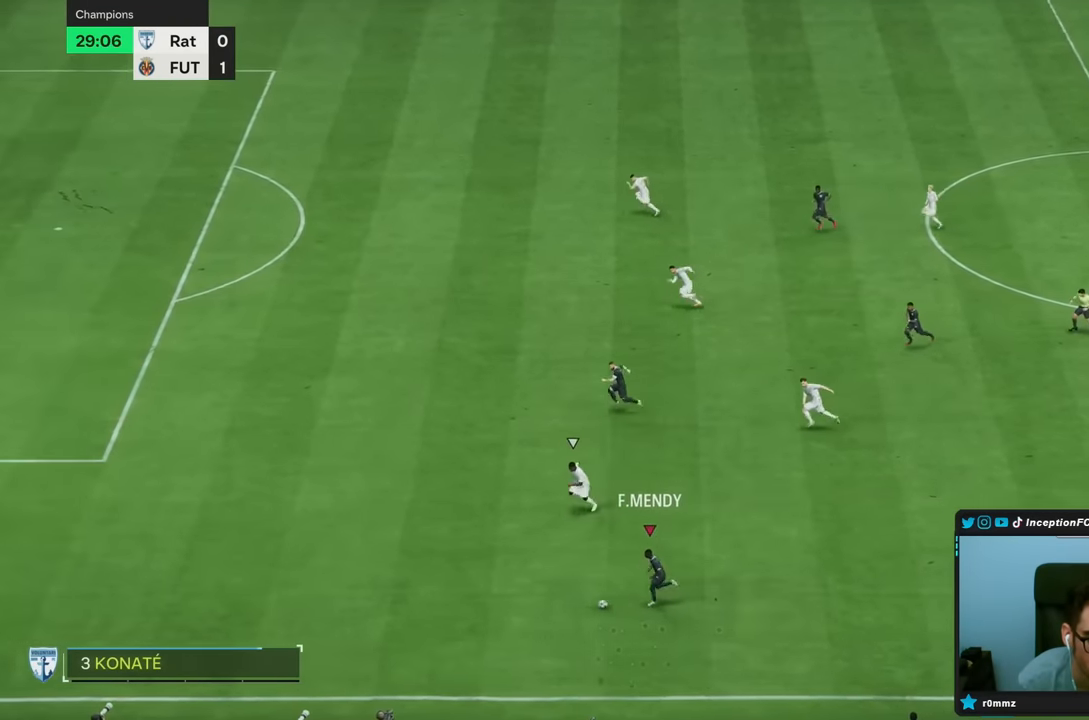
{"buttons": [], "left_stick": "up-left", "right_stick": "center", "events": [[183, "R2", "up"], [217, "left_stick", "center"], [300, "SQUARE", "down"], [333, "left_stick", "up-left"], [433, "SQUARE", "up"]]}
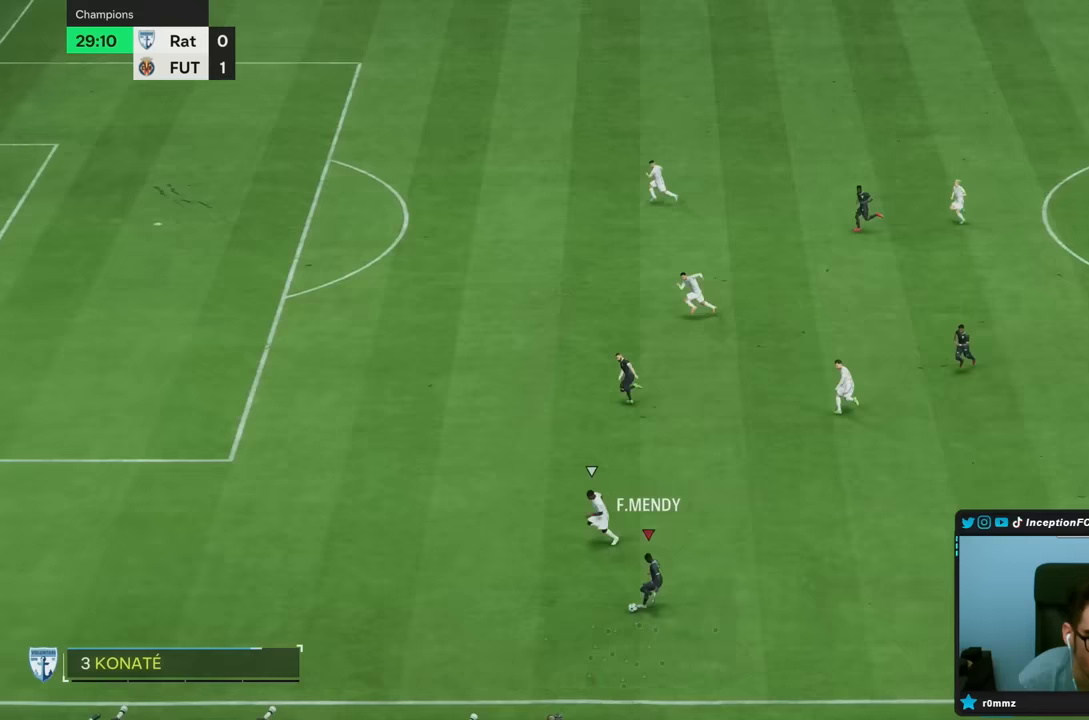
{"buttons": ["R2"], "left_stick": "up-left", "right_stick": "center", "events": [[283, "R2", "down"]]}
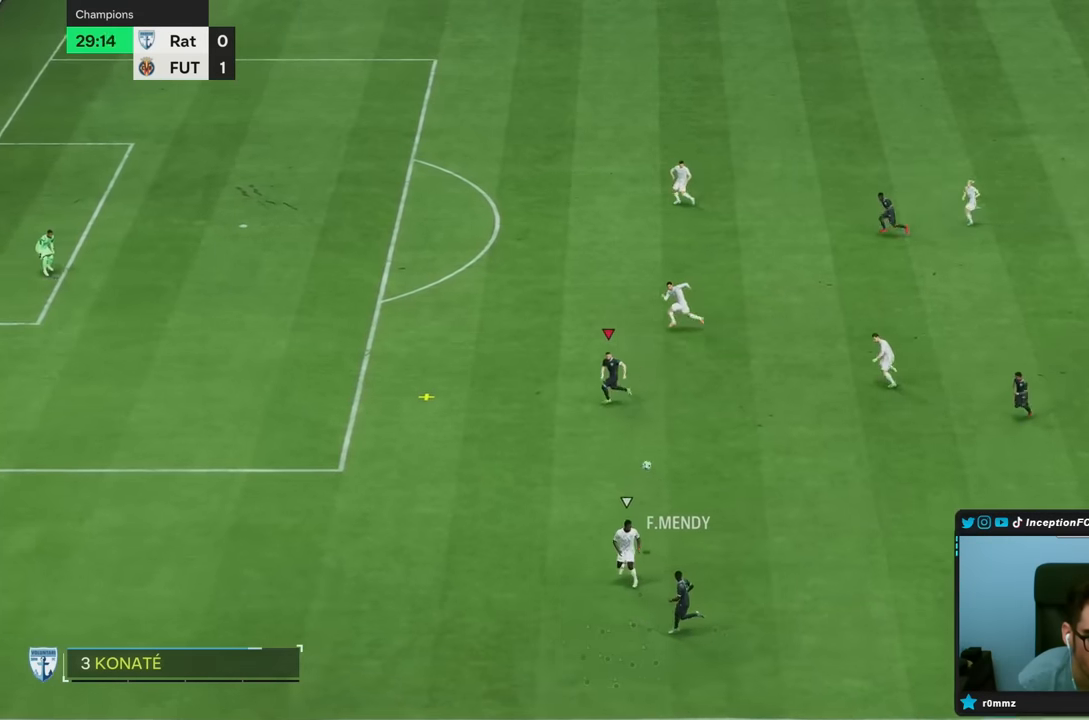
{"buttons": [], "left_stick": "down", "right_stick": "center", "events": [[17, "left_stick", "left"], [183, "left_stick", "down-left"], [250, "R2", "up"], [350, "left_stick", "down"]]}
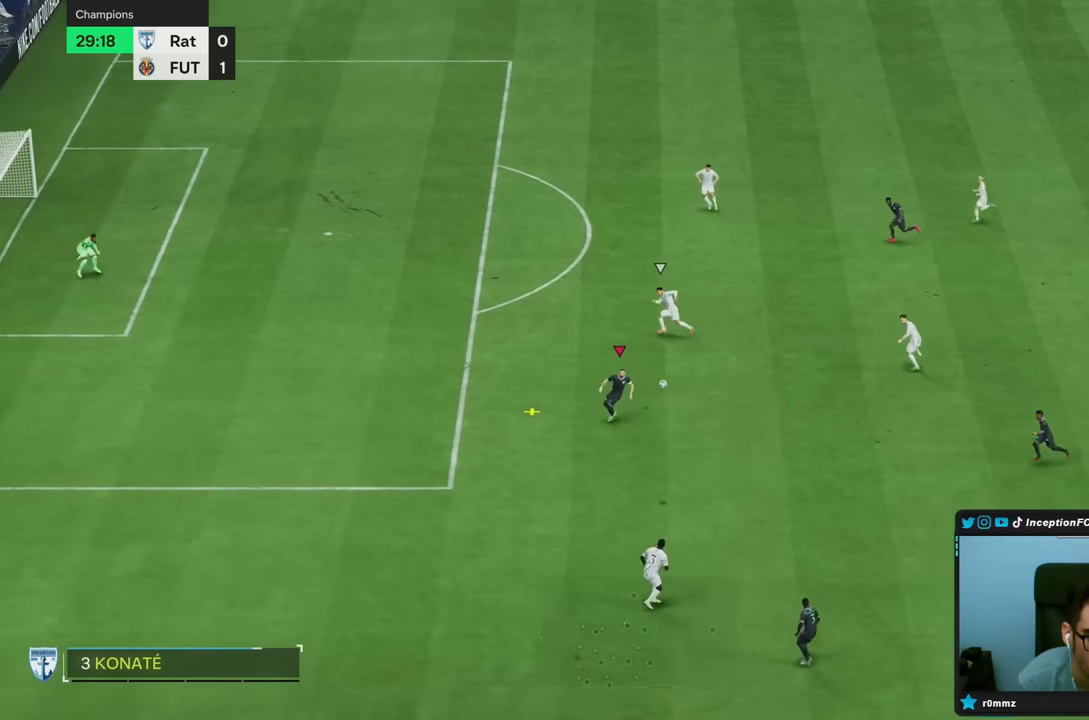
{"buttons": [], "left_stick": "center", "right_stick": "center", "events": [[33, "left_stick", "center"]]}
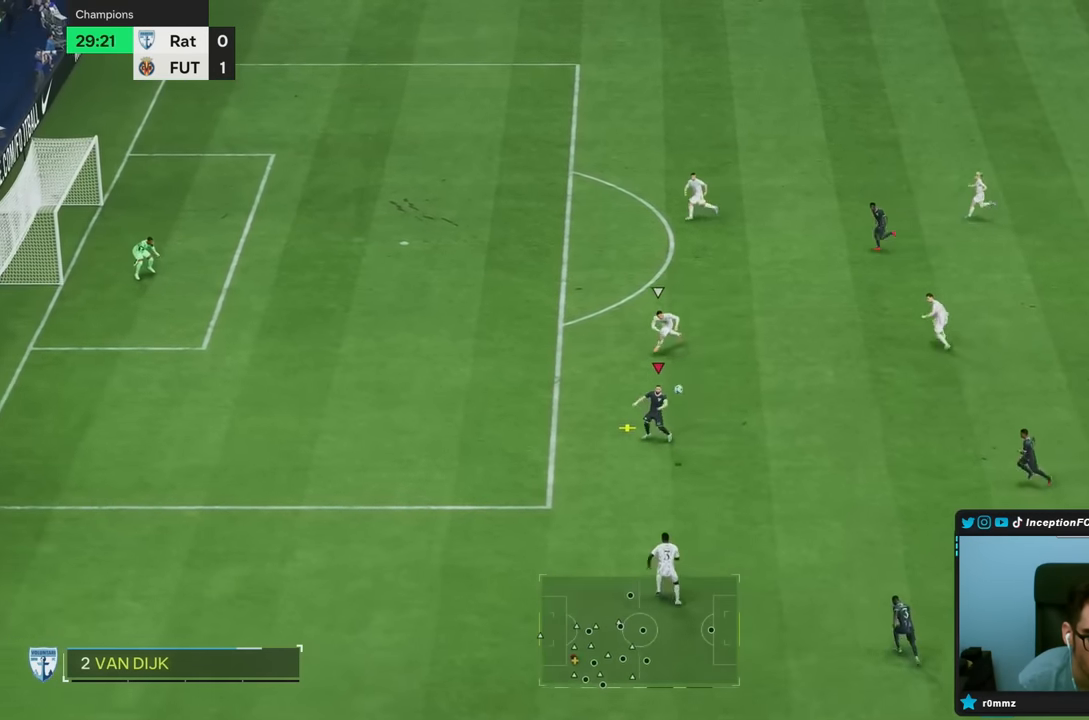
{"buttons": [], "left_stick": "center", "right_stick": "center"}
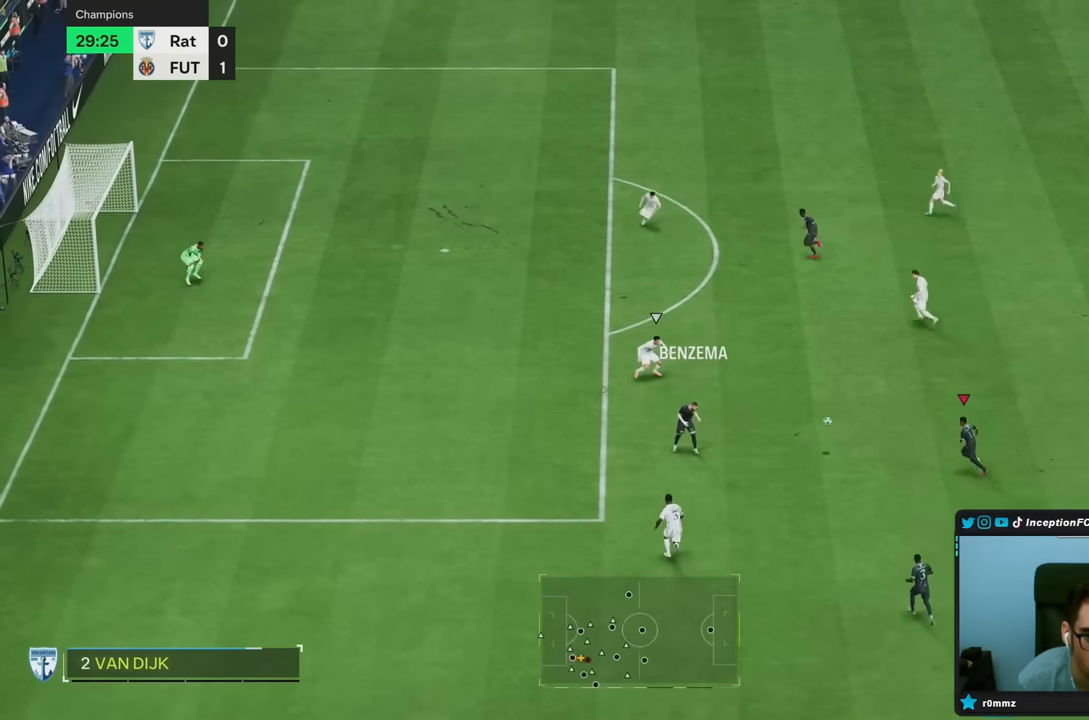
{"buttons": [], "left_stick": "up-left", "right_stick": "center", "events": [[100, "left_stick", "up-left"], [200, "CROSS", "down"], [333, "CROSS", "up"]]}
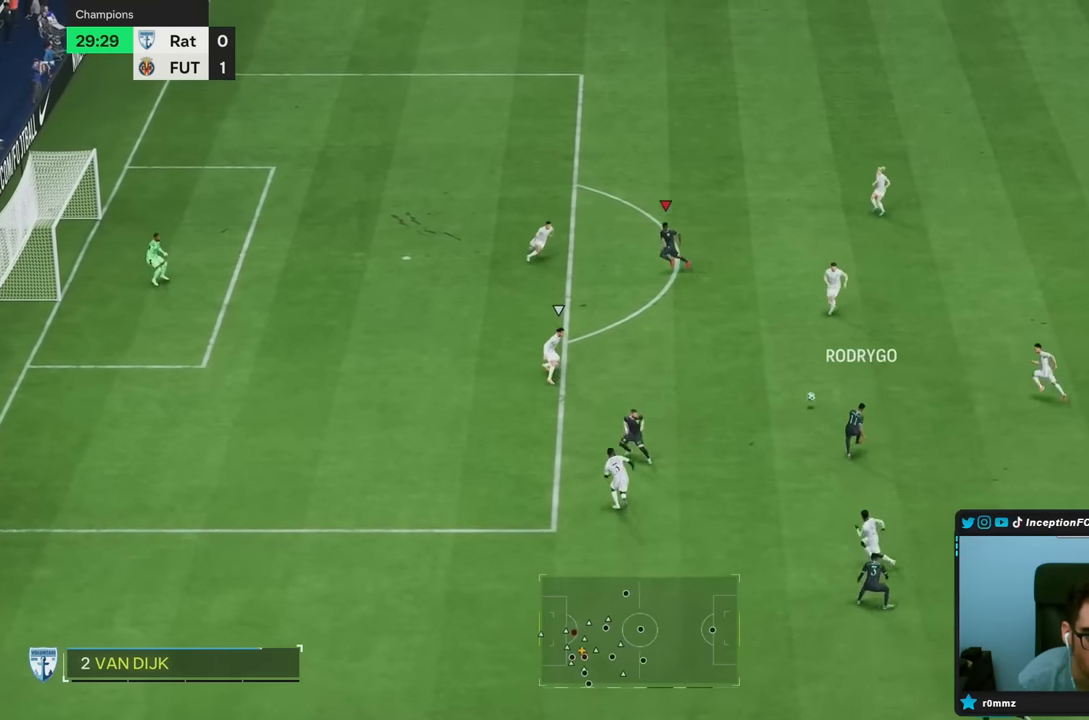
{"buttons": [], "left_stick": "up", "right_stick": "center", "events": [[433, "left_stick", "up"]]}
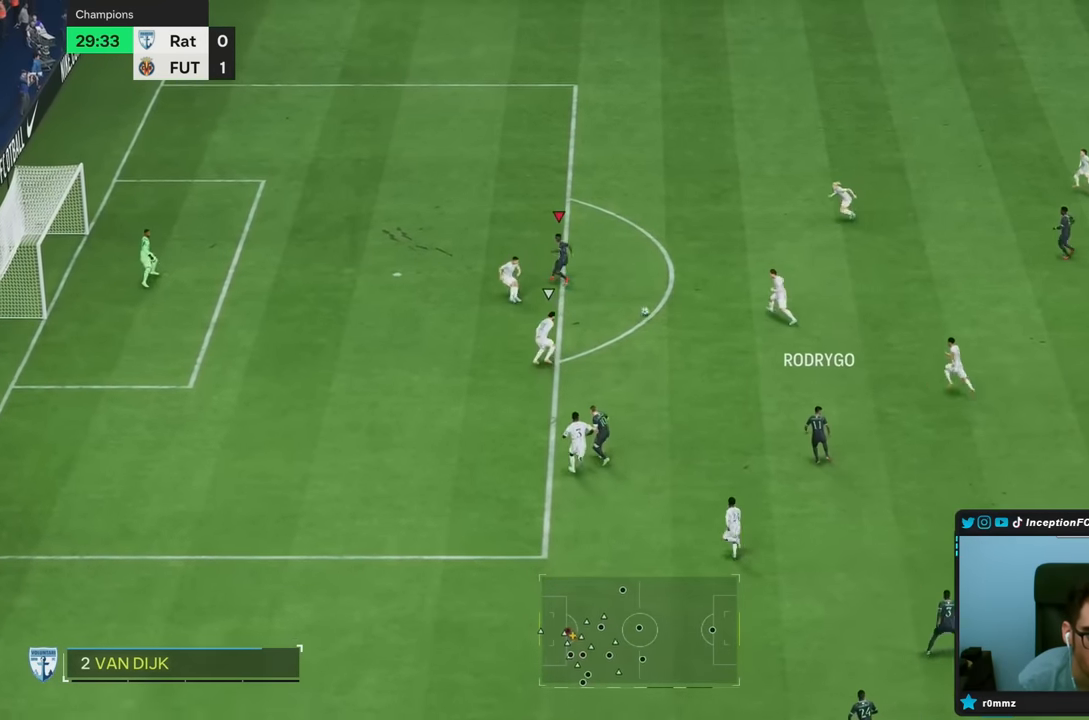
{"buttons": ["R2"], "left_stick": "up-left", "right_stick": "center", "events": [[267, "left_stick", "up-left"], [350, "R2", "down"]]}
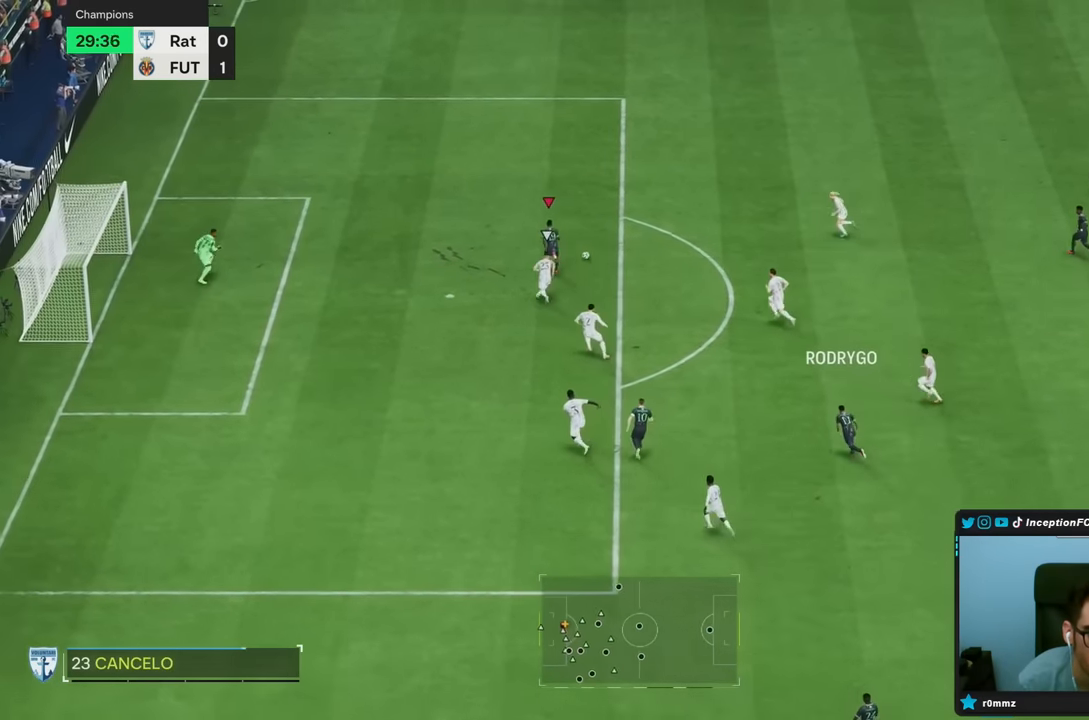
{"buttons": ["L1"], "left_stick": "up-left", "right_stick": "center", "events": [[333, "R2", "up"], [450, "L1", "down"]]}
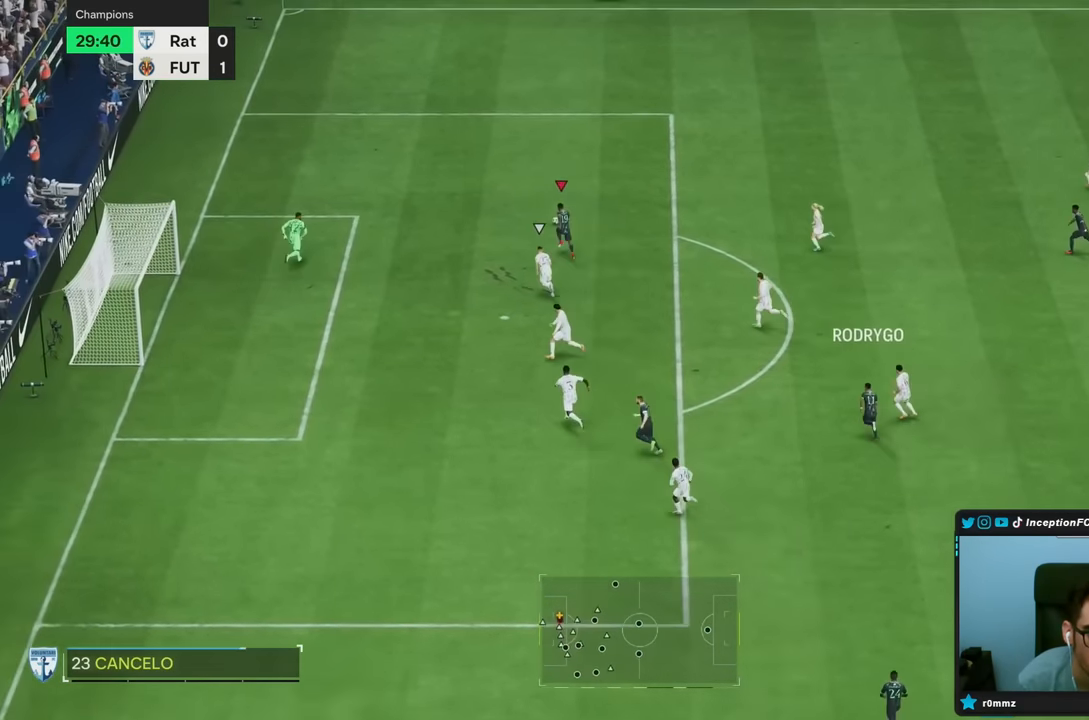
{"buttons": [], "left_stick": "up-left", "right_stick": "center", "events": [[83, "L1", "up"]]}
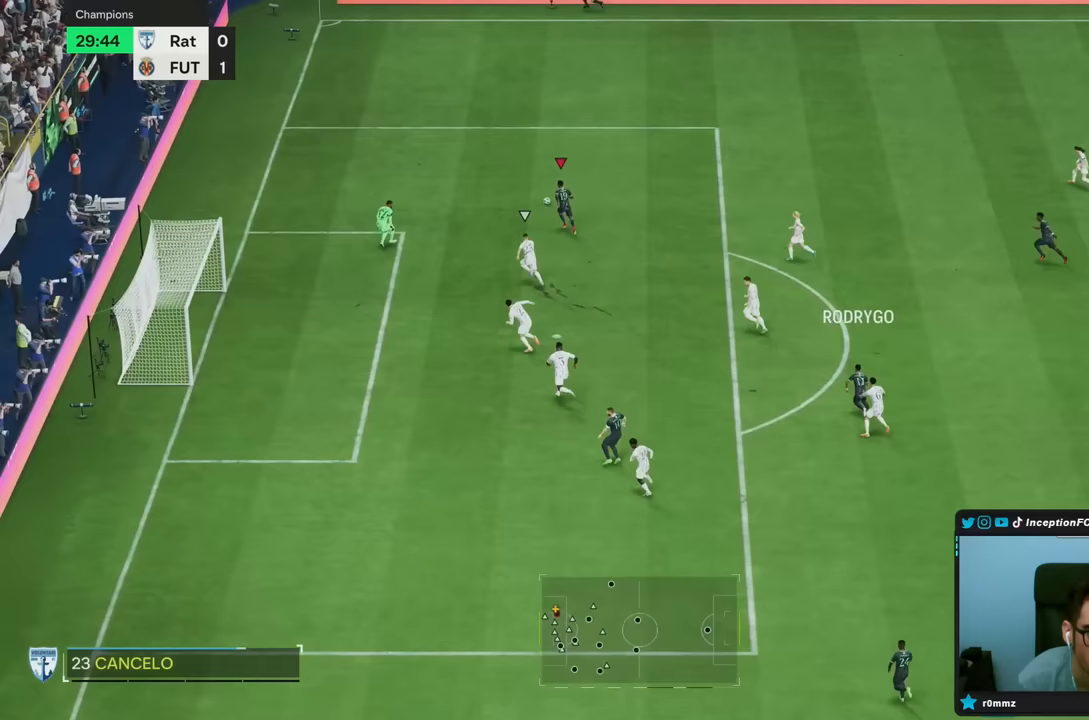
{"buttons": [], "left_stick": "up-left", "right_stick": "center"}
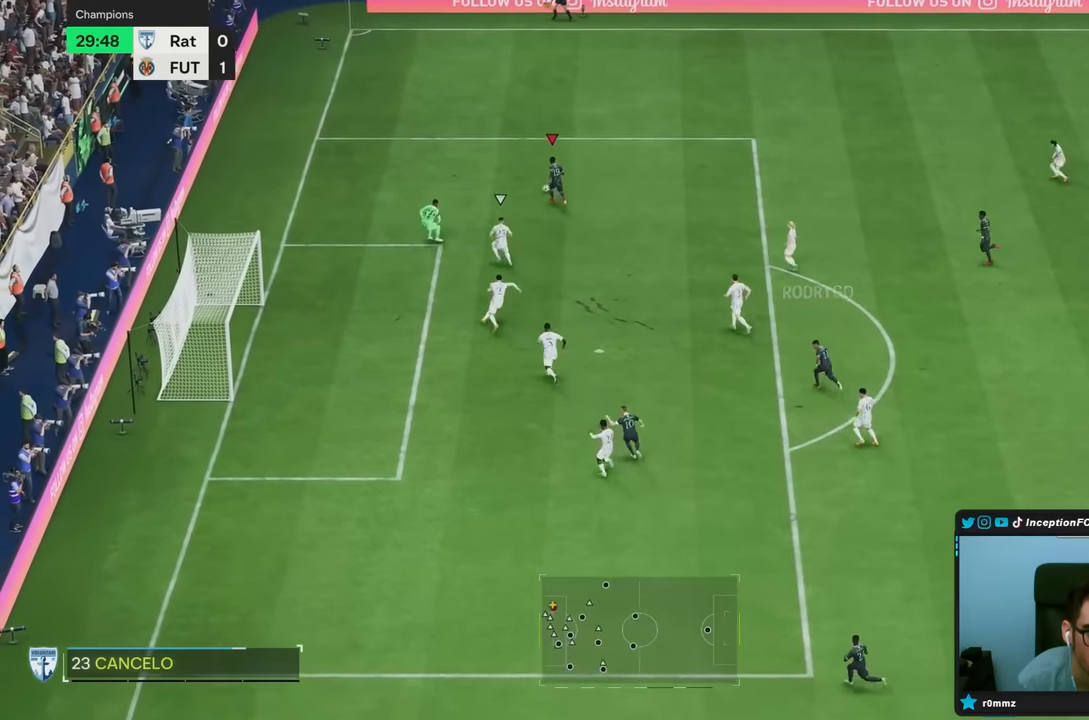
{"buttons": [], "left_stick": "down", "right_stick": "center", "events": [[17, "left_stick", "center"], [317, "left_stick", "down"]]}
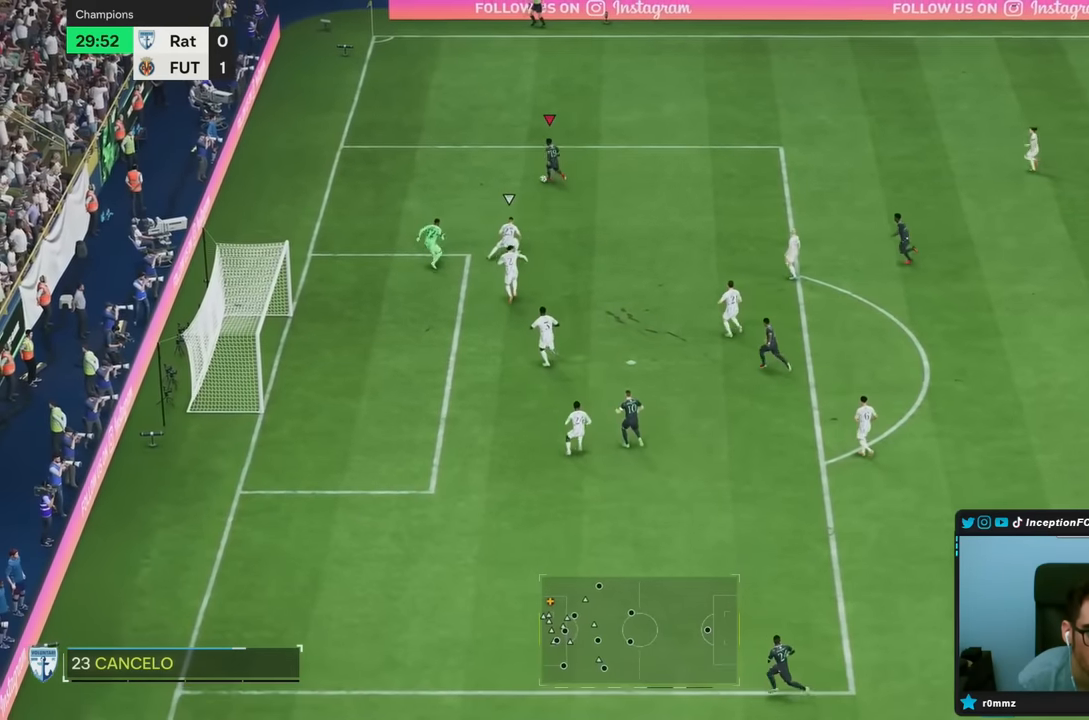
{"buttons": [], "left_stick": "down", "right_stick": "center", "events": []}
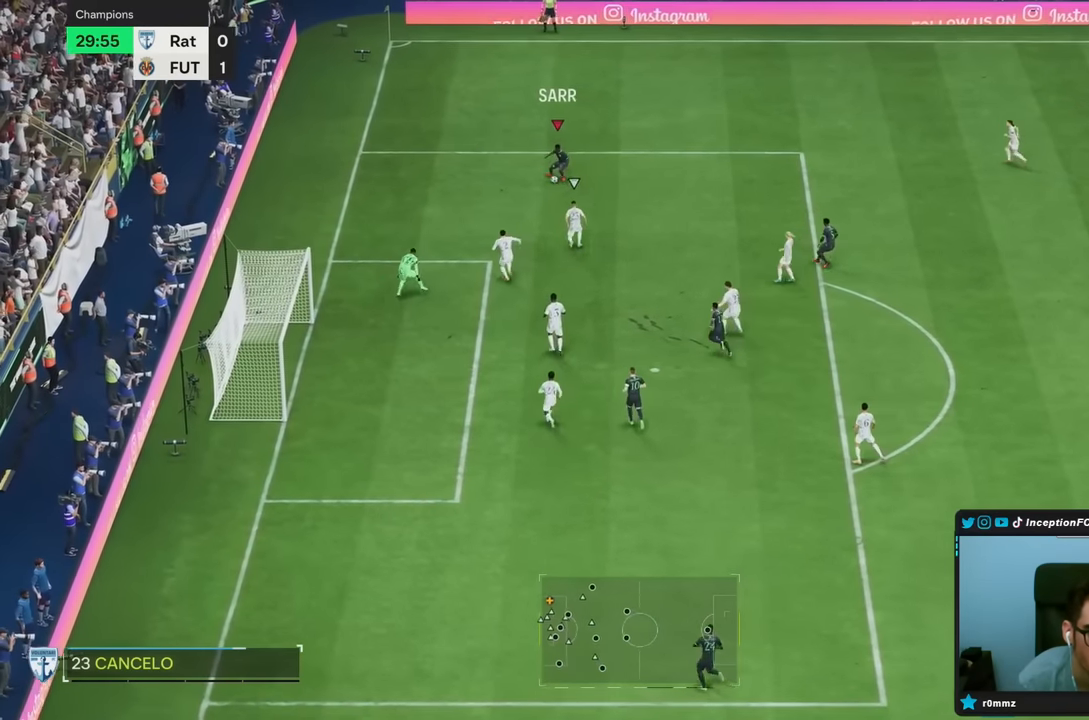
{"buttons": [], "left_stick": "down-left", "right_stick": "center", "events": [[183, "right_stick", "down"], [267, "right_stick", "center"], [317, "right_stick", "up"], [350, "left_stick", "down-left"], [400, "right_stick", "center"]]}
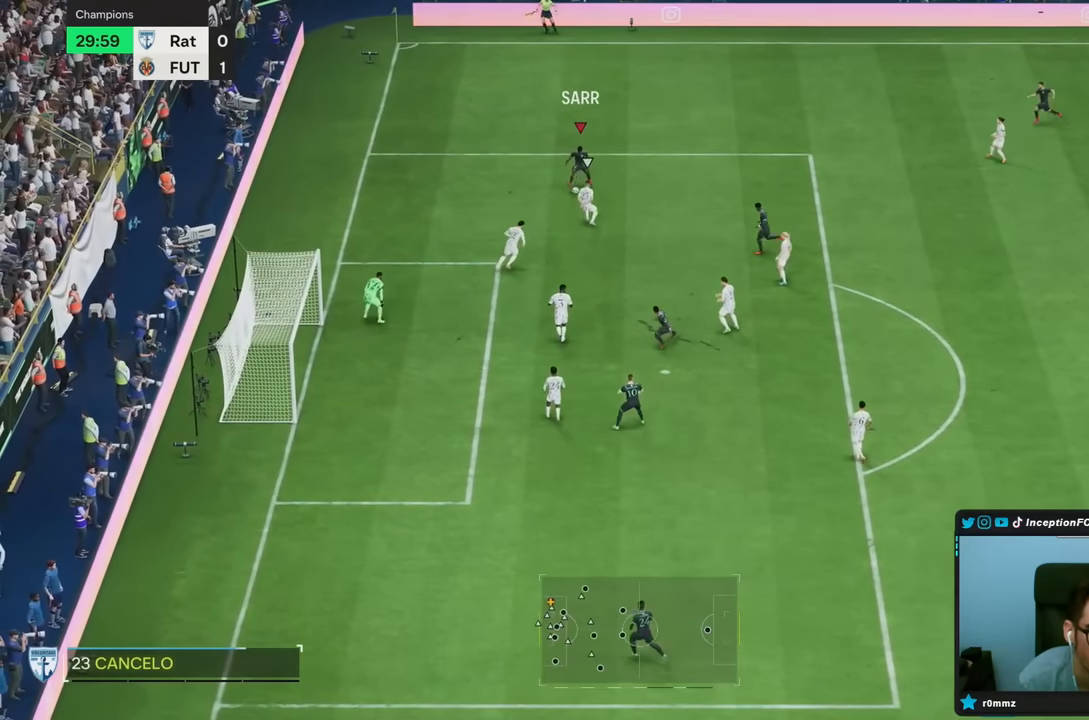
{"buttons": [], "left_stick": "center", "right_stick": "center", "events": [[483, "left_stick", "center"]]}
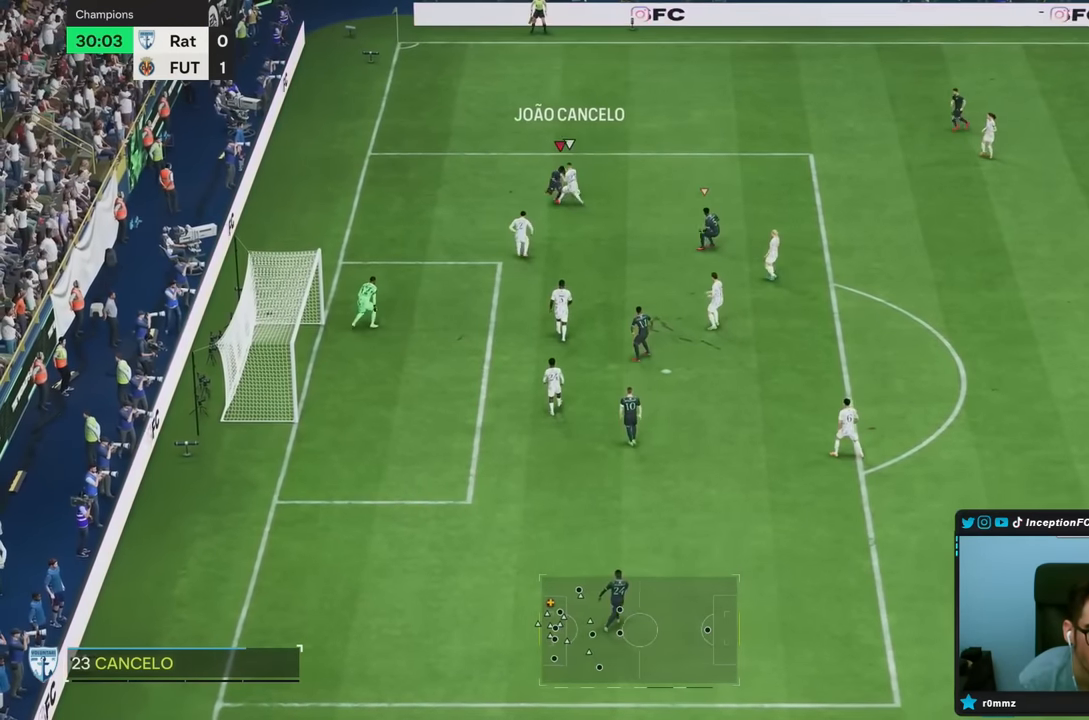
{"buttons": [], "left_stick": "up-right", "right_stick": "center", "events": [[433, "left_stick", "up-right"]]}
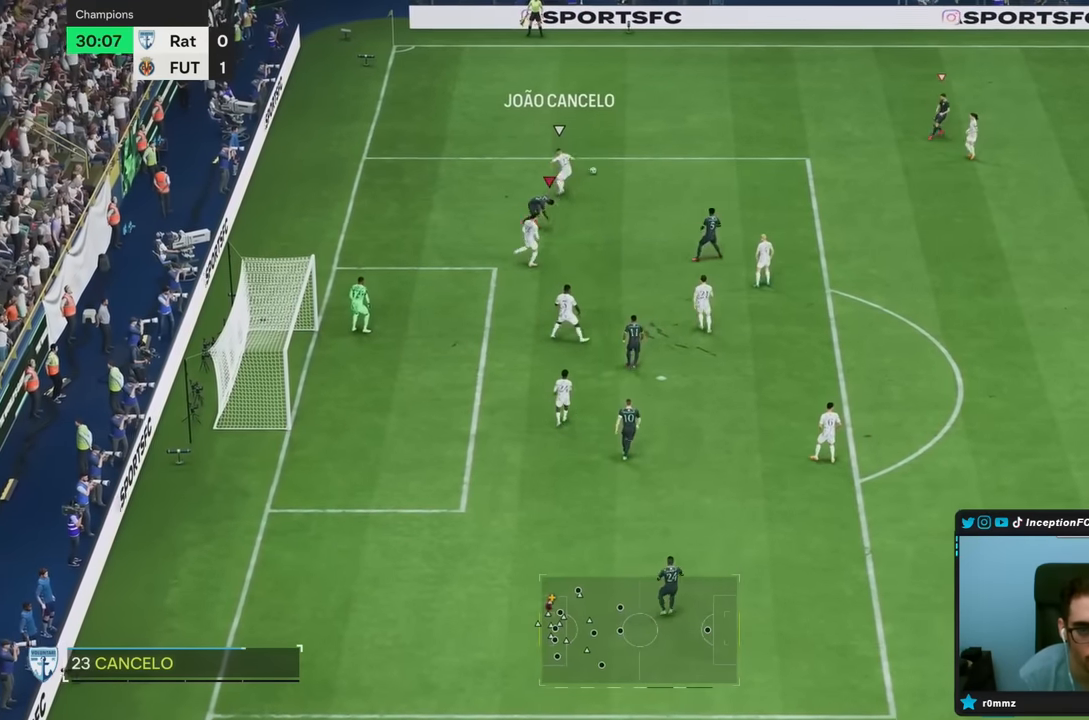
{"buttons": ["R2"], "left_stick": "up-right", "right_stick": "center", "events": [[33, "right_stick", "down-right"], [117, "right_stick", "center"], [183, "R2", "down"]]}
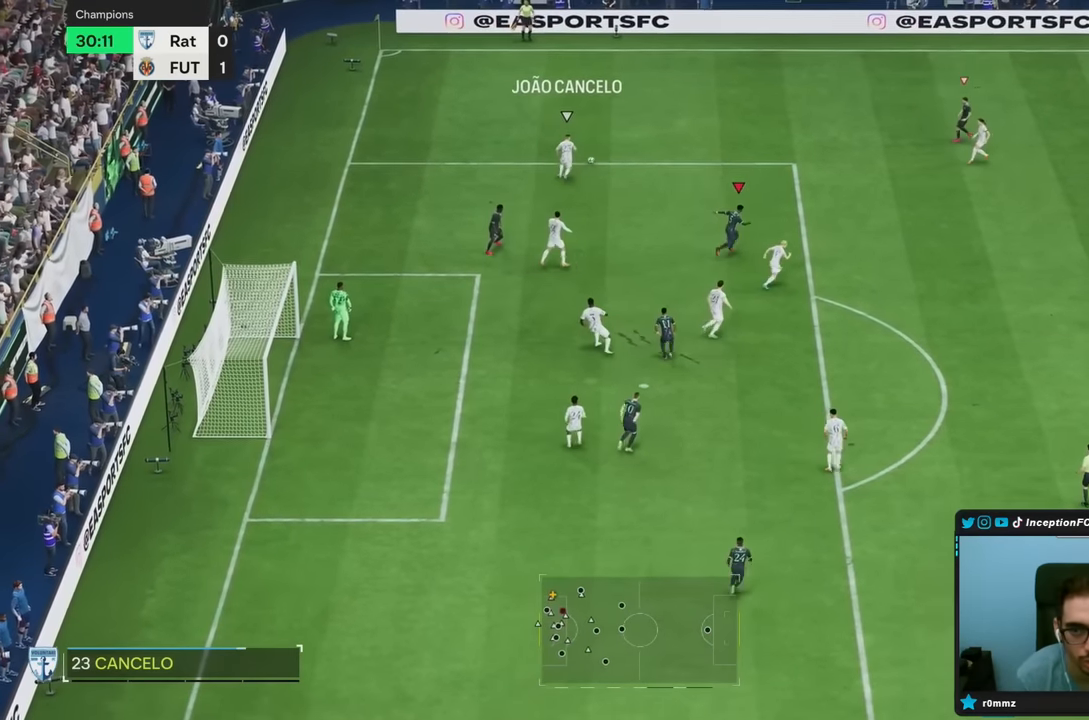
{"buttons": ["L2"], "left_stick": "right", "right_stick": "center", "events": [[67, "left_stick", "right"], [317, "right_stick", "up-right"], [350, "left_stick", "up-right"], [383, "L2", "down"], [383, "right_stick", "center"], [400, "R2", "up"], [450, "left_stick", "right"]]}
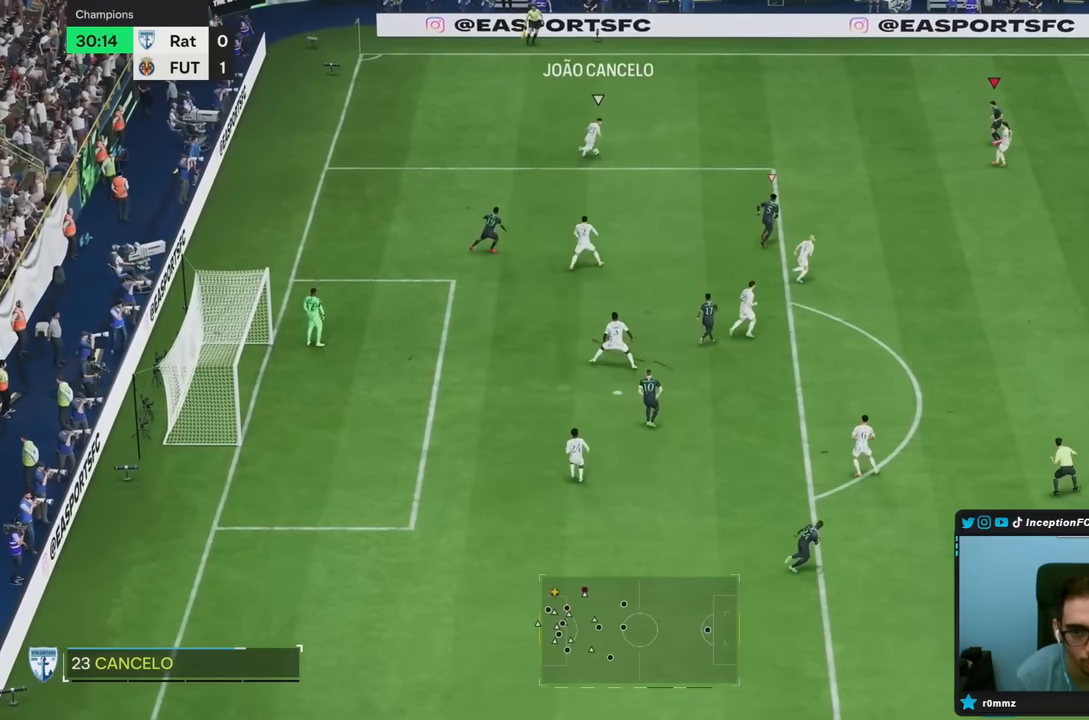
{"buttons": ["R2"], "left_stick": "right", "right_stick": "center", "events": [[217, "right_stick", "down-left"], [267, "L2", "up"], [367, "right_stick", "center"], [400, "R2", "down"]]}
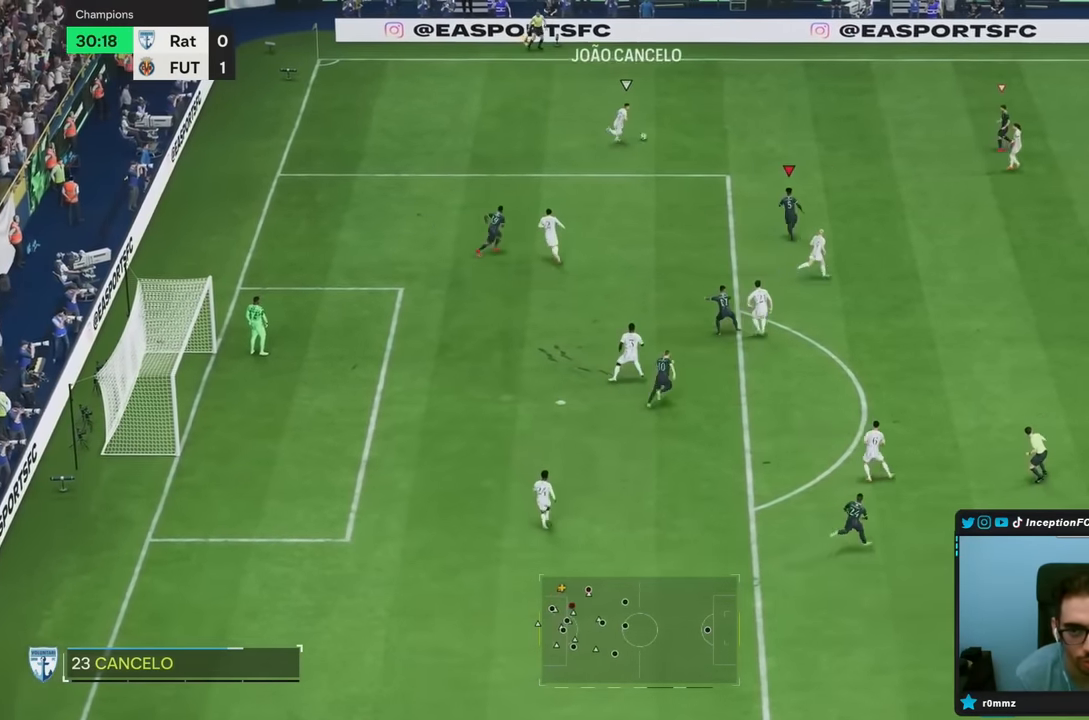
{"buttons": ["R2"], "left_stick": "right", "right_stick": "center", "events": []}
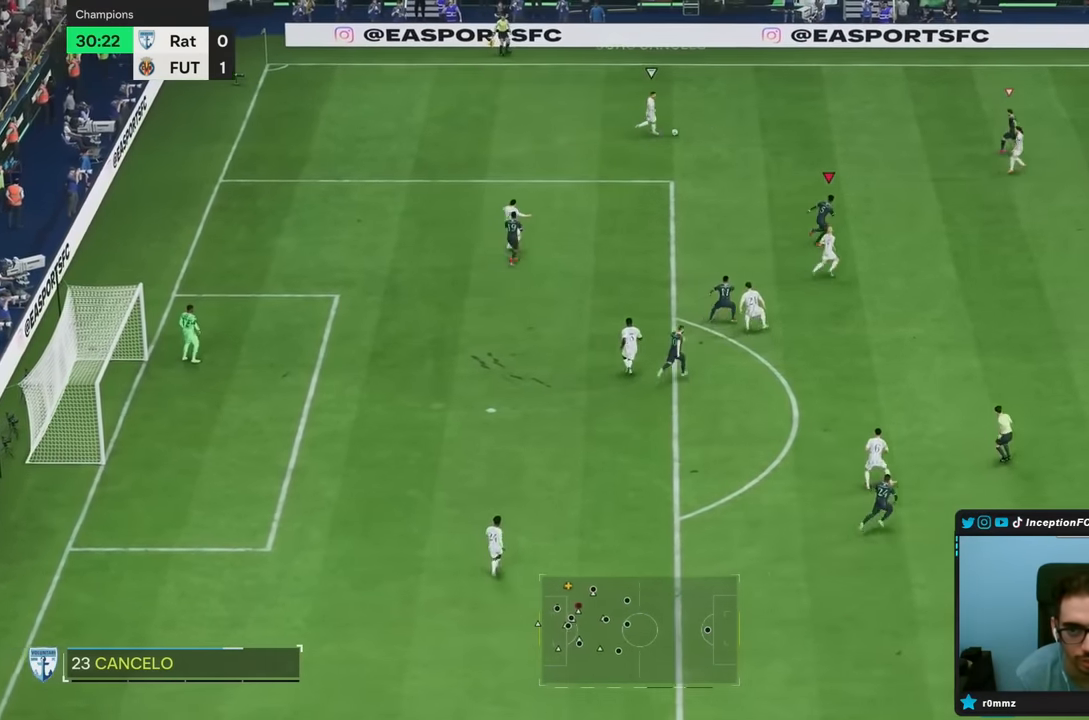
{"buttons": ["L2"], "left_stick": "up-right", "right_stick": "center", "events": [[233, "L2", "down"], [233, "right_stick", "up"], [267, "left_stick", "up-right"], [283, "R2", "up"], [300, "right_stick", "center"]]}
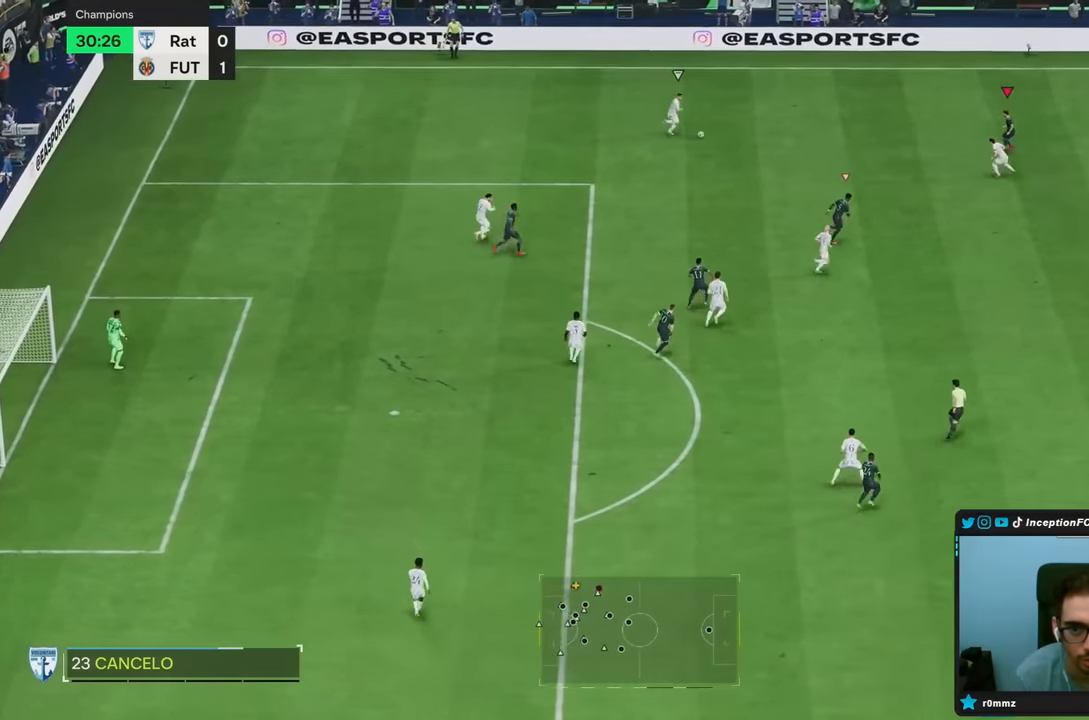
{"buttons": ["L2", "R2"], "left_stick": "left", "right_stick": "center", "events": [[100, "left_stick", "up"], [200, "left_stick", "up-left"], [400, "left_stick", "left"], [433, "R2", "down"]]}